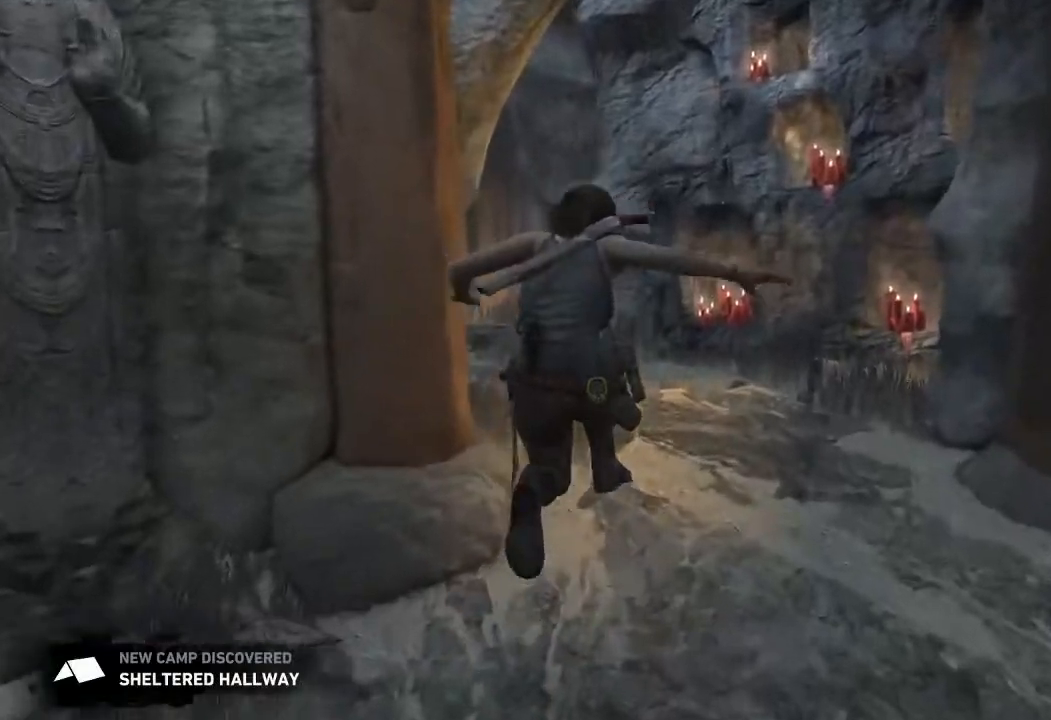
Gameplay with keyboard and mouse; each line is a JSON object with the keys and mouse buttons held at the frame after it. "events" lists presses ("down") and releases ("up") of "1", "2", "3", "4", "a", "c", "d", "e", "f", "q", "r", "s", "space", "w", "mouse_left", "mouse_wheel" and "mouse_right" between this image and that frame as [ms after this image, input, new state], when the widget could be followed in between. "mouse_left", "mouse_wheel", "mouse_right" = the "left", "wheel", "right" buttons of the "mouse" list. No other keys are recorded. "wheel" means that the mouse wheel is clicked or scrolled. Mouse movement is not recorded.
{"keys": ["w"], "mouse": [], "events": [[267, "mouse_wheel", "down"], [317, "mouse_wheel", "up"], [367, "mouse_wheel", "down"], [417, "mouse_wheel", "up"]]}
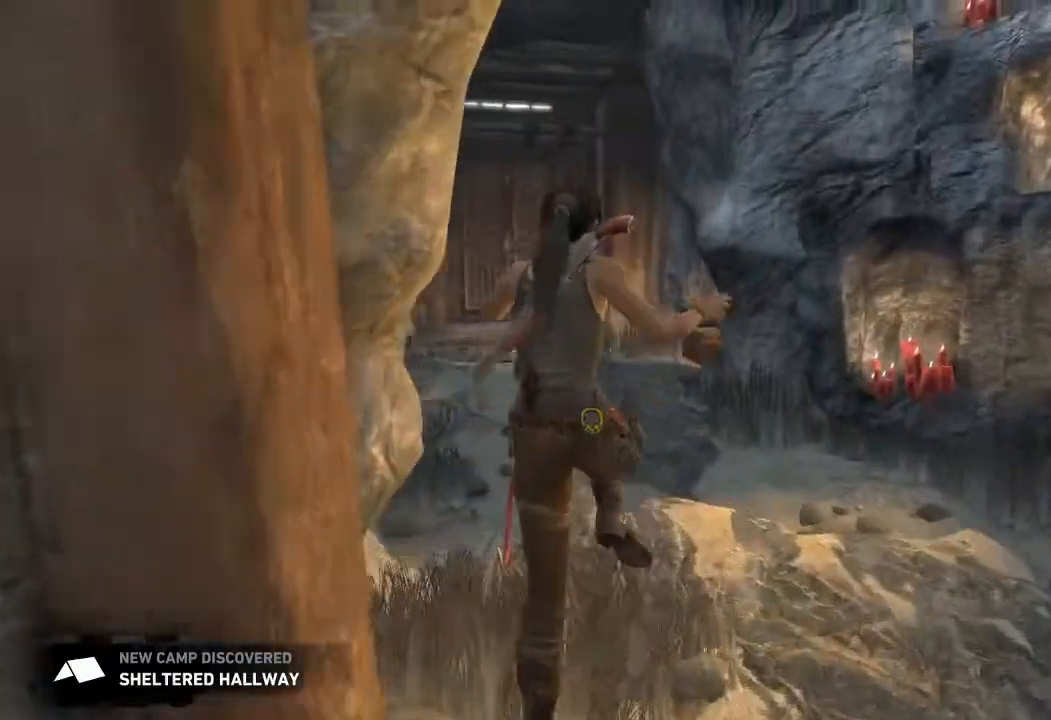
{"keys": ["w"], "mouse": [], "events": []}
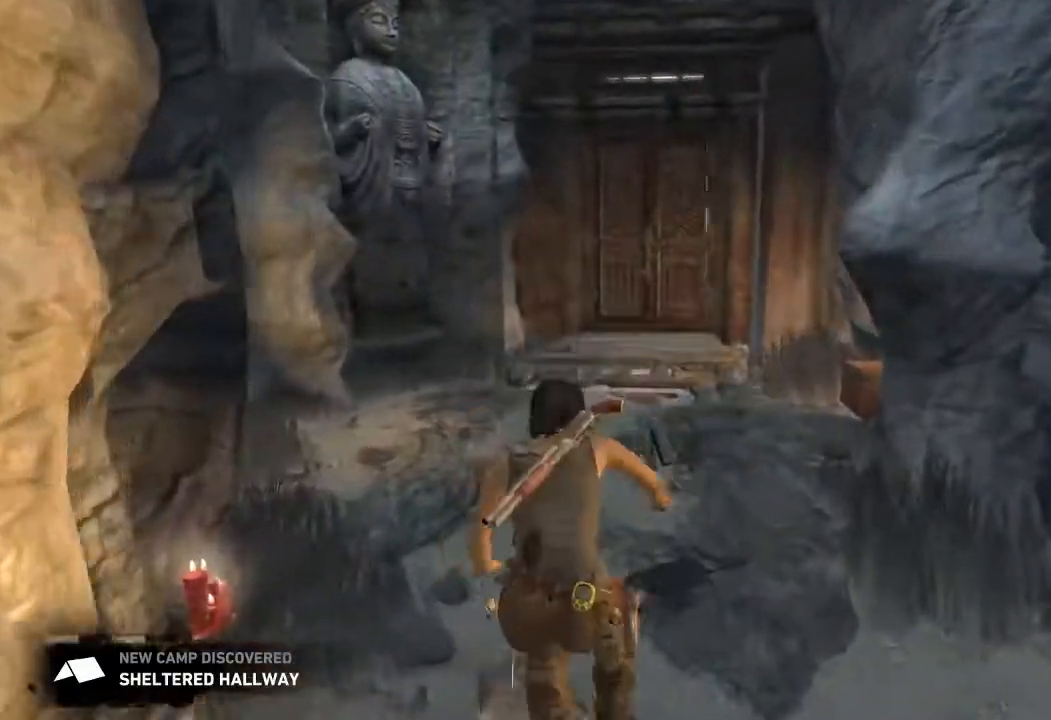
{"keys": ["w"], "mouse": [], "events": [[17, "mouse_wheel", "down"], [133, "mouse_wheel", "up"]]}
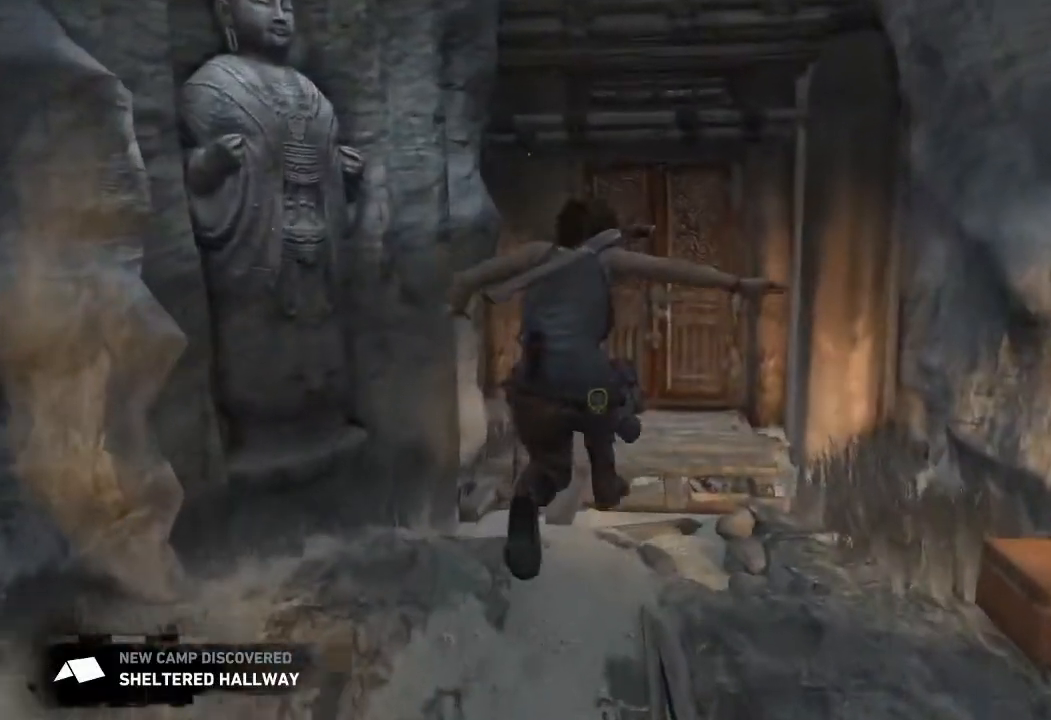
{"keys": ["w"], "mouse": [], "events": [[200, "mouse_wheel", "down"], [417, "mouse_wheel", "up"]]}
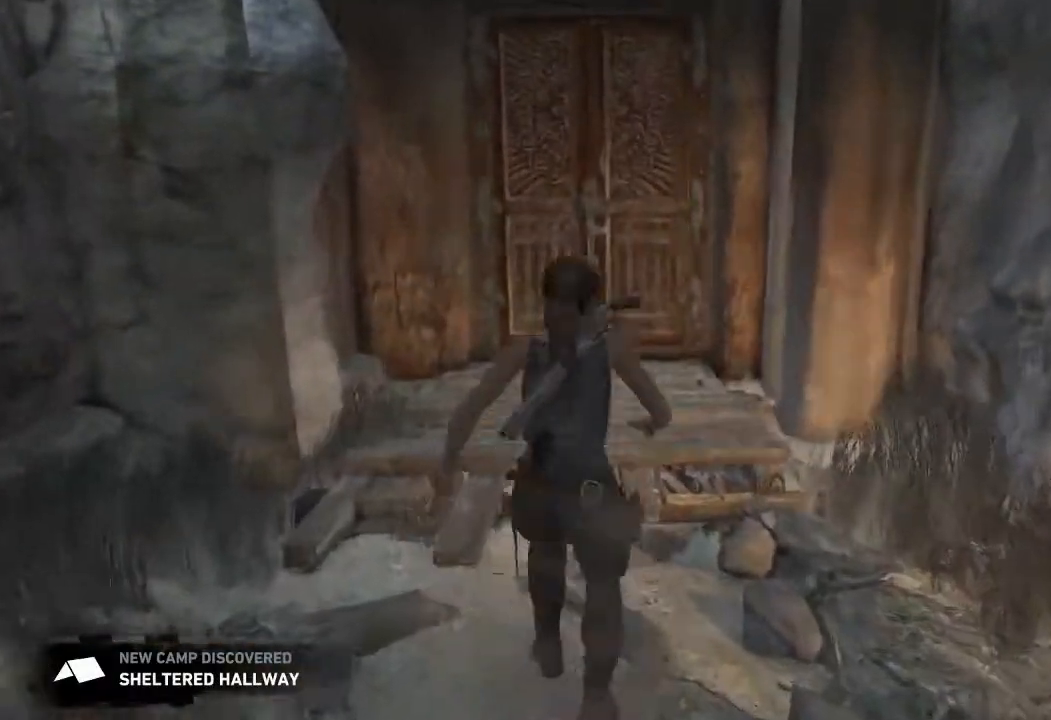
{"keys": ["w"], "mouse": [], "events": []}
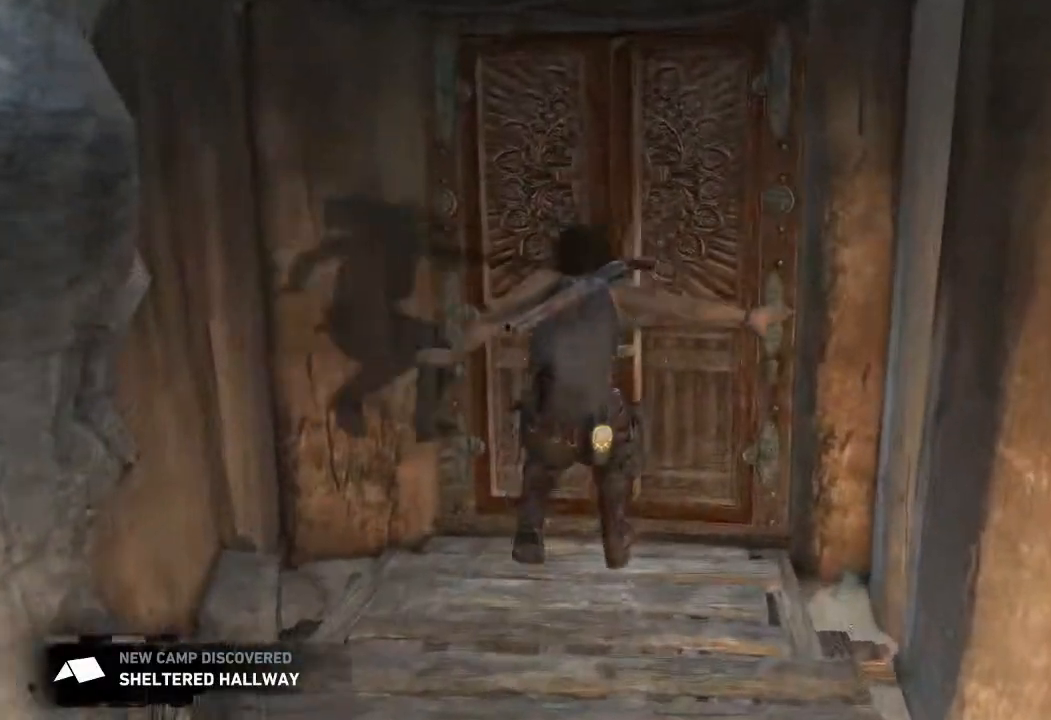
{"keys": [], "mouse": [], "events": [[217, "e", "down"], [267, "w", "up"], [300, "e", "up"], [350, "e", "down"], [450, "e", "up"]]}
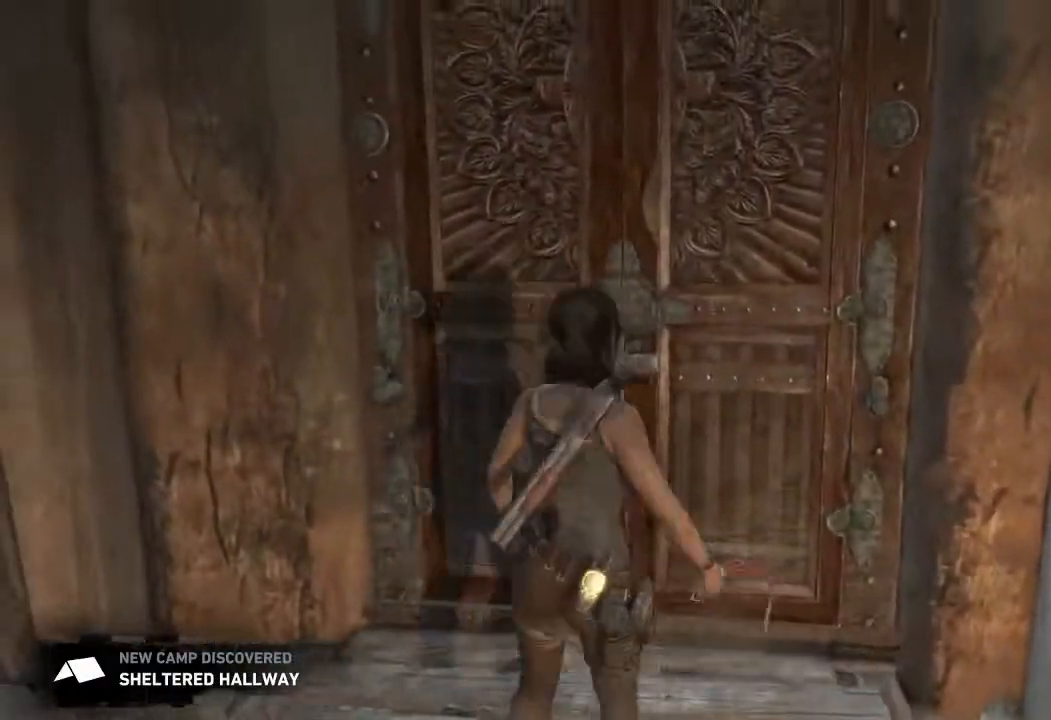
{"keys": [], "mouse": [], "events": [[17, "e", "down"], [83, "e", "up"], [150, "e", "down"], [217, "e", "up"], [283, "e", "down"], [367, "e", "up"], [433, "e", "down"], [500, "e", "up"]]}
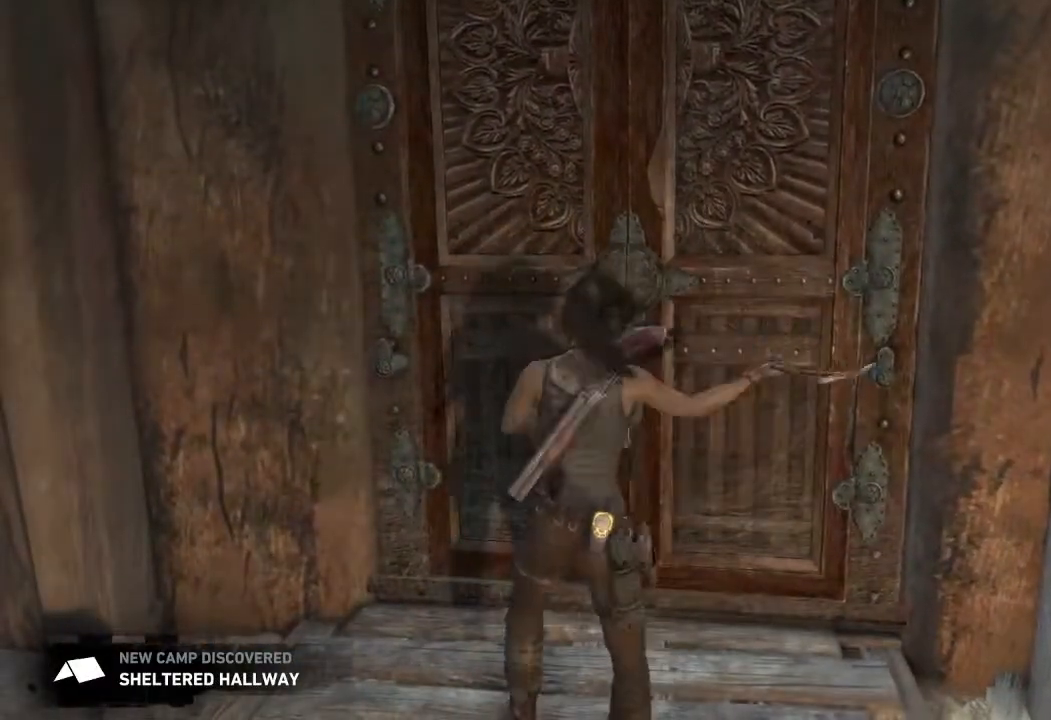
{"keys": ["e"], "mouse": [], "events": [[67, "e", "down"], [133, "e", "up"], [200, "e", "down"], [283, "e", "up"], [333, "e", "down"], [400, "e", "up"], [483, "e", "down"]]}
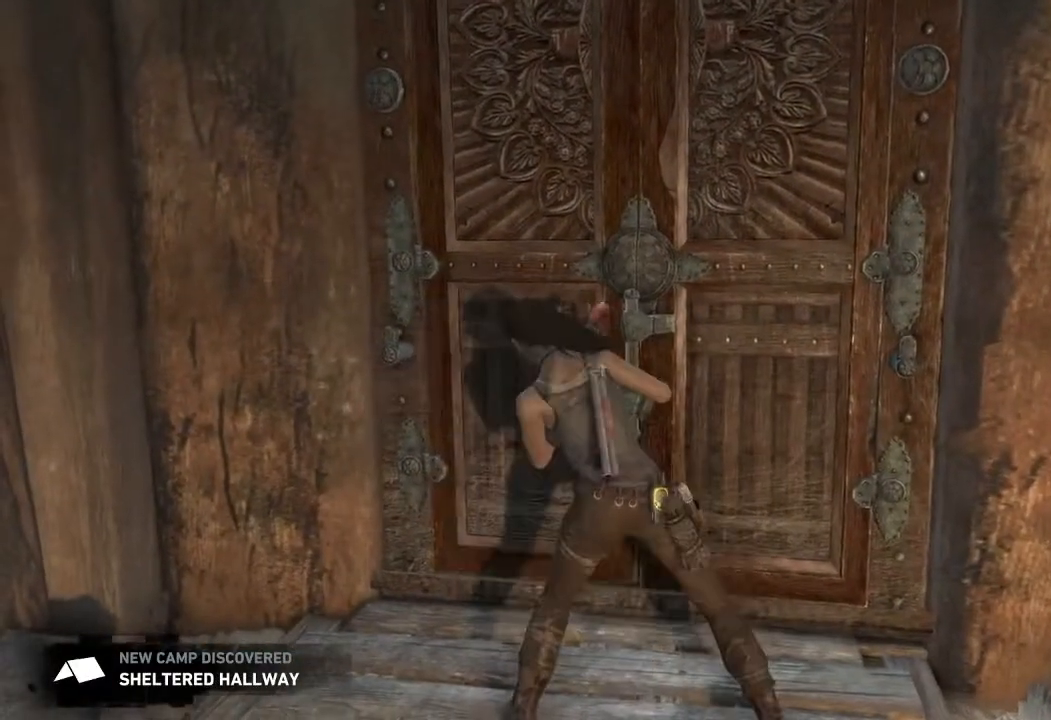
{"keys": [], "mouse": [], "events": [[50, "e", "up"], [117, "e", "down"], [183, "e", "up"], [267, "e", "down"], [317, "e", "up"], [383, "e", "down"], [450, "e", "up"]]}
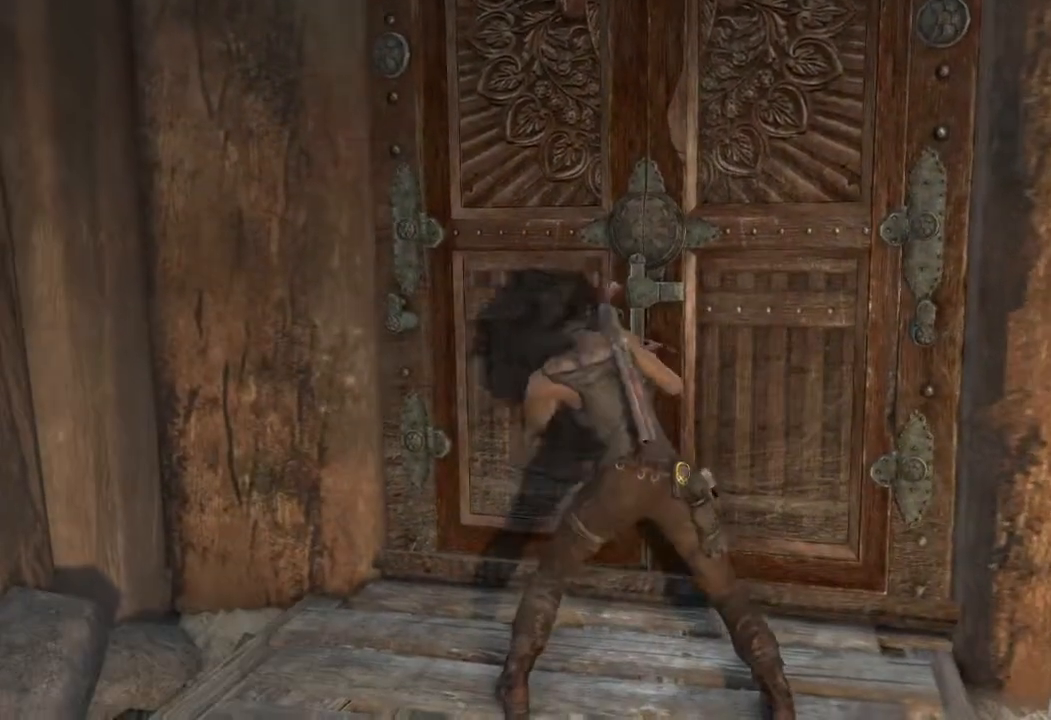
{"keys": [], "mouse": [], "events": [[17, "e", "down"], [83, "e", "up"], [133, "e", "down"], [200, "e", "up"], [250, "e", "down"], [317, "e", "up"], [383, "e", "down"], [450, "e", "up"]]}
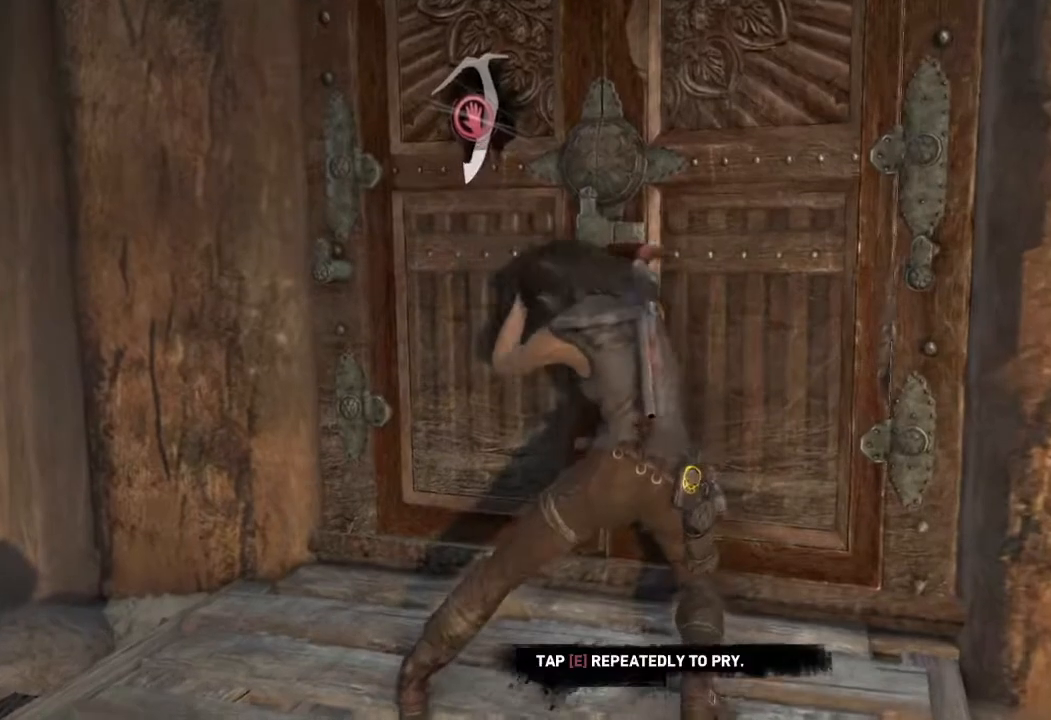
{"keys": [], "mouse": [], "events": [[17, "e", "down"], [67, "e", "up"], [150, "e", "down"], [200, "e", "up"], [267, "e", "down"], [317, "e", "up"], [400, "e", "down"], [450, "e", "up"]]}
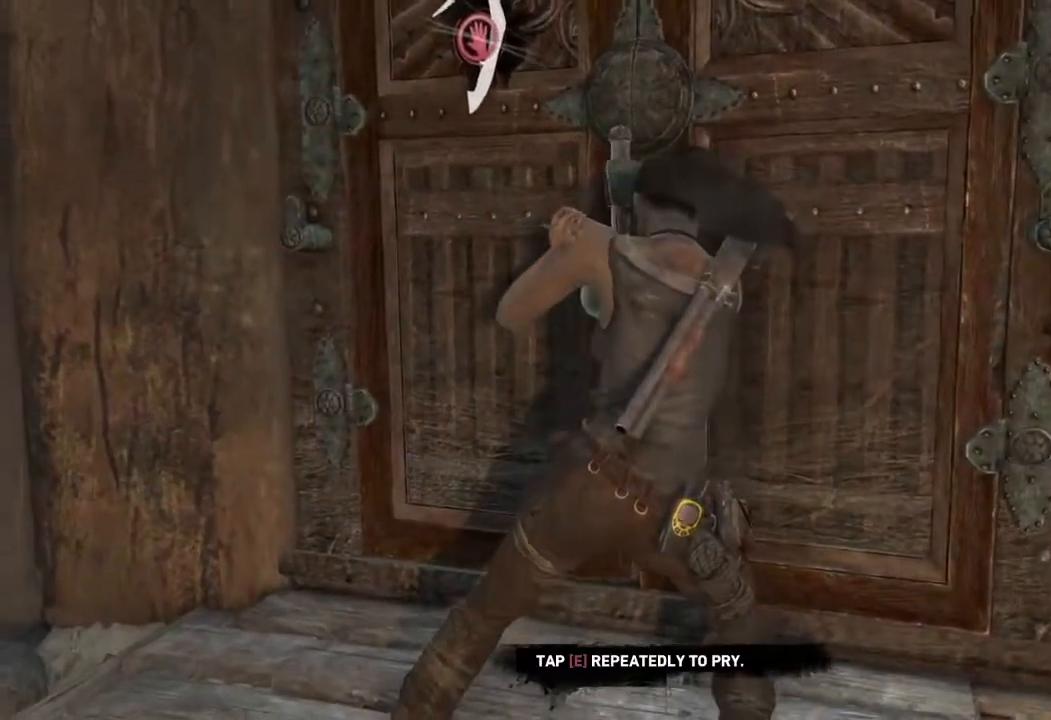
{"keys": [], "mouse": [], "events": [[17, "e", "down"], [83, "e", "up"], [133, "e", "down"], [200, "e", "up"], [283, "e", "down"], [350, "e", "up"], [417, "e", "down"], [467, "e", "up"]]}
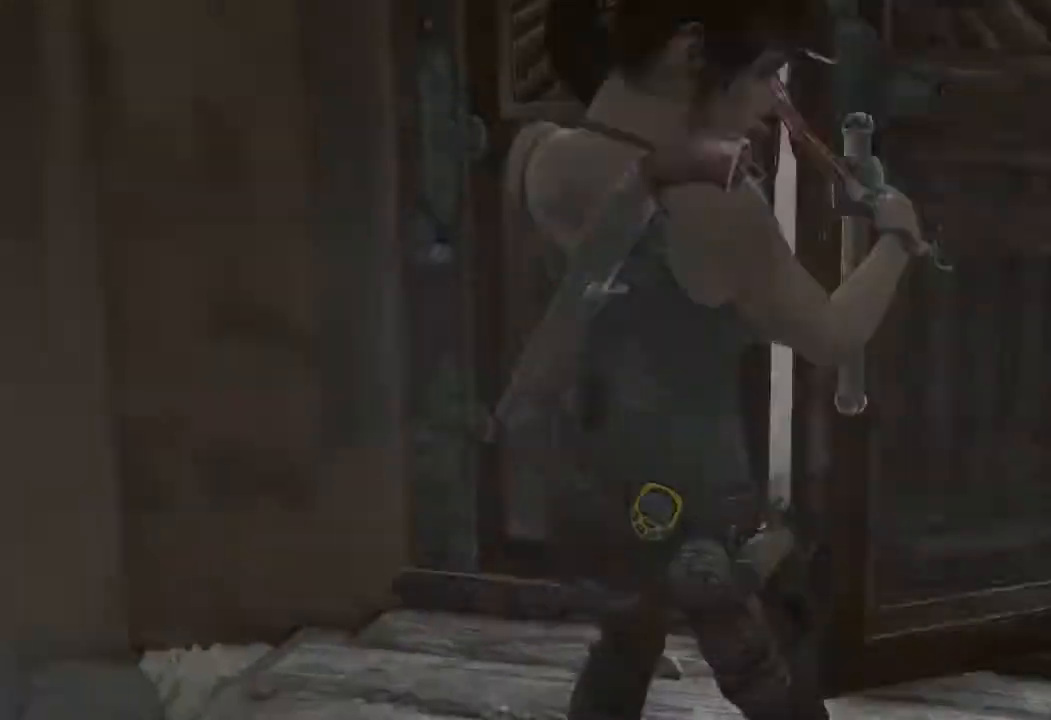
{"keys": ["w"], "mouse": [], "events": [[33, "e", "down"], [100, "e", "up"], [267, "w", "down"]]}
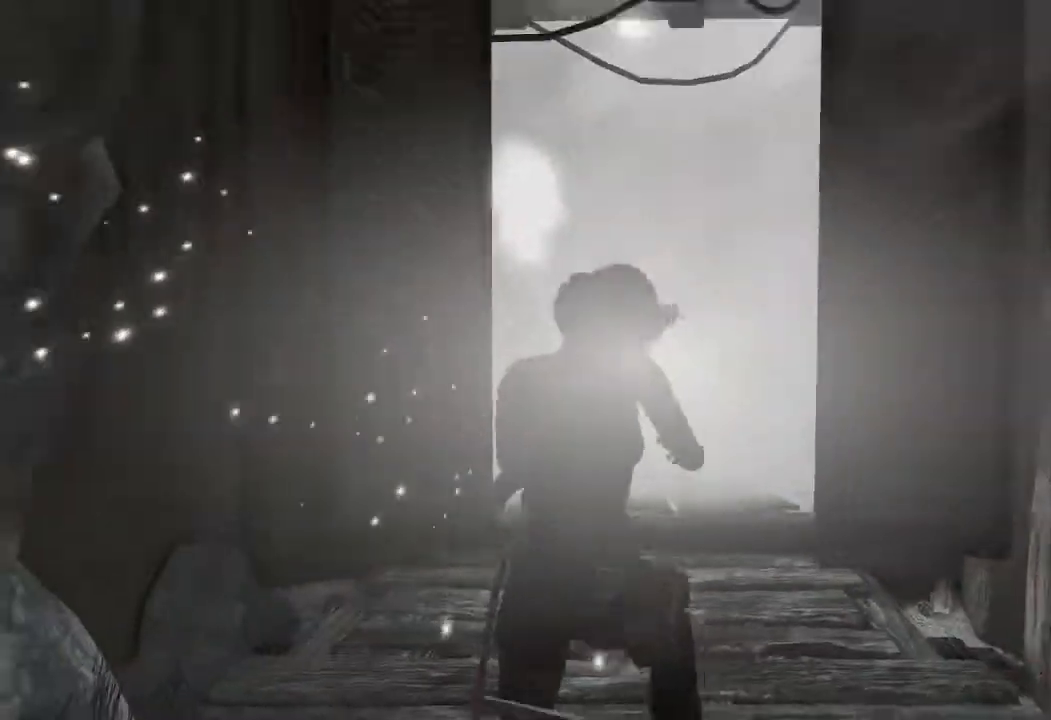
{"keys": ["w"], "mouse": [], "events": []}
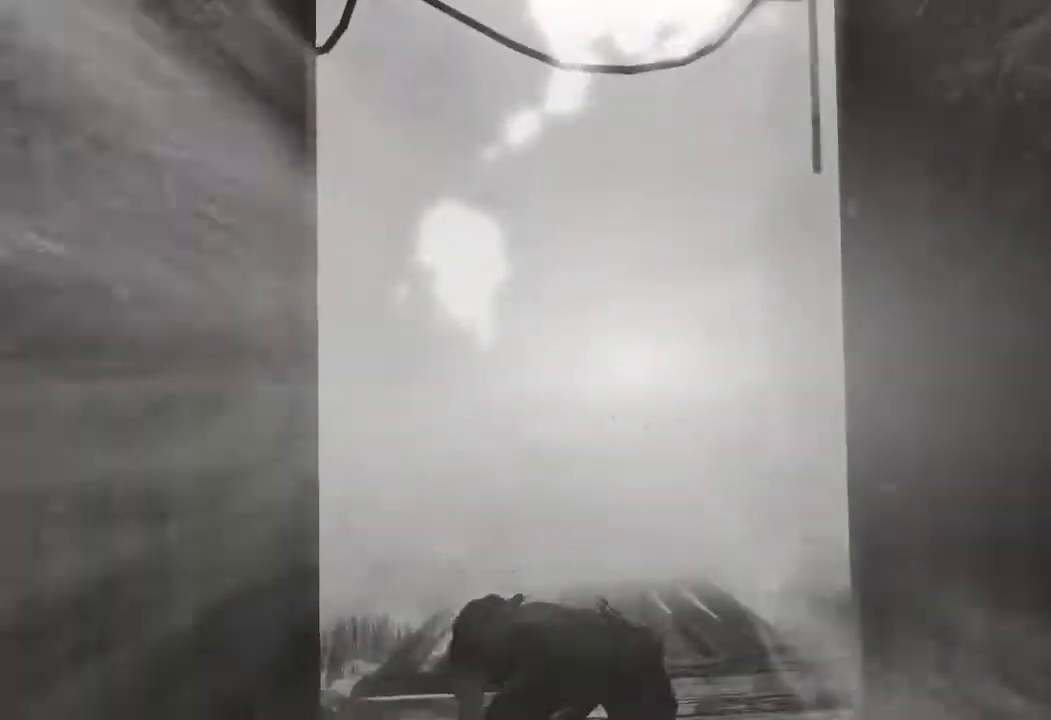
{"keys": ["w"], "mouse": [], "events": []}
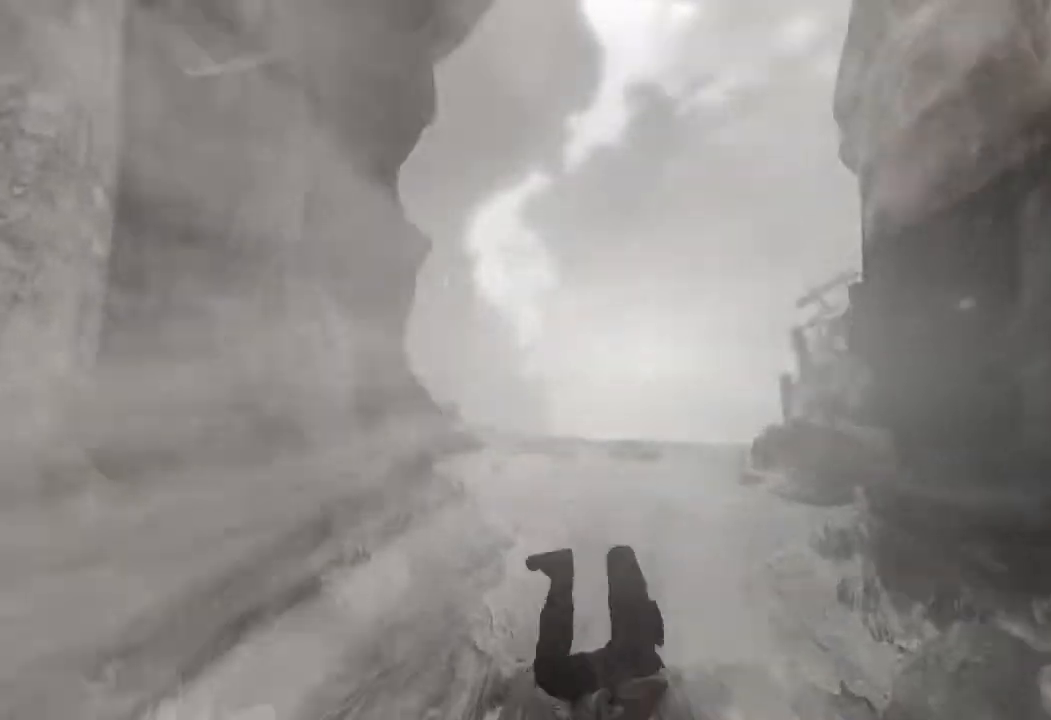
{"keys": ["w"], "mouse": [], "events": []}
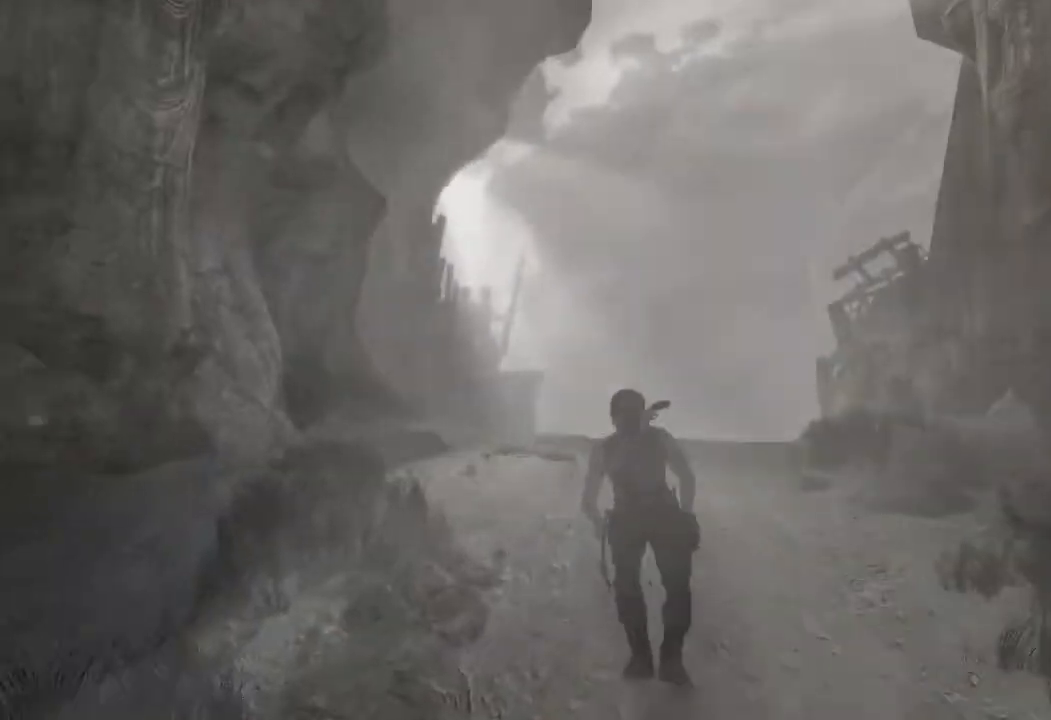
{"keys": ["w"], "mouse": [], "events": []}
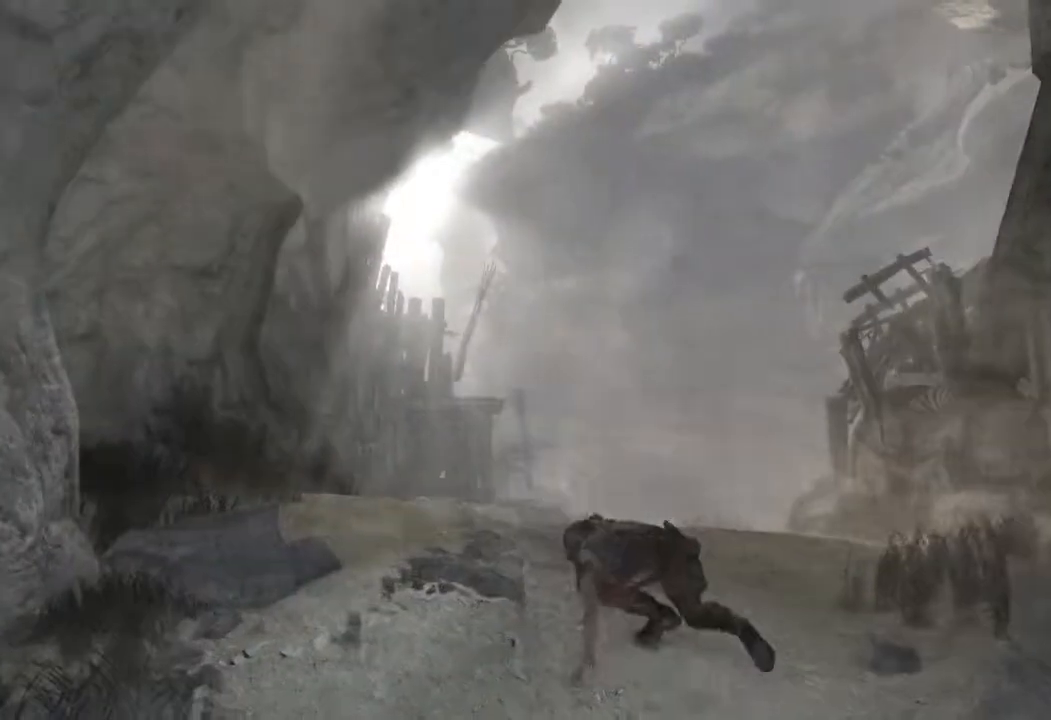
{"keys": ["w"], "mouse": [], "events": []}
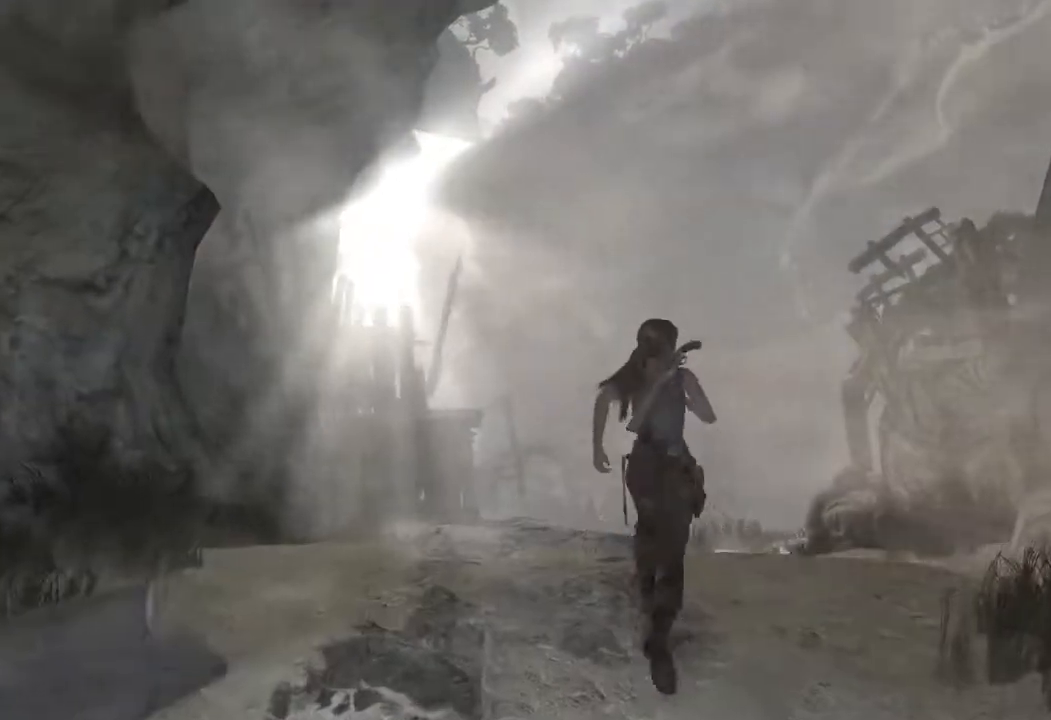
{"keys": ["w"], "mouse": [], "events": []}
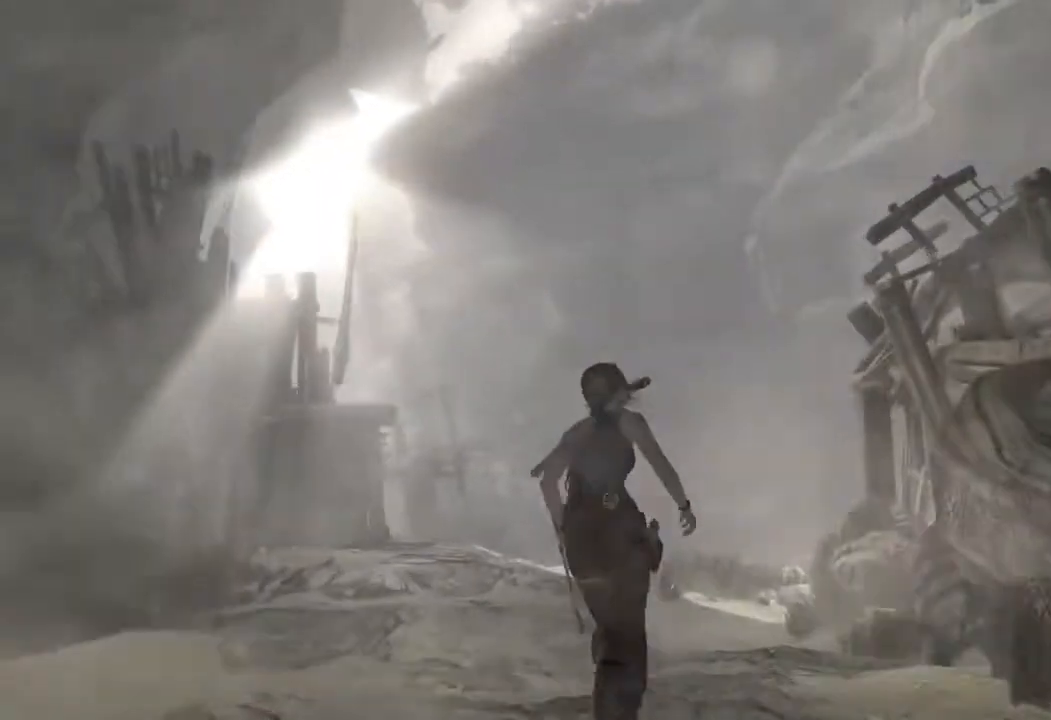
{"keys": ["w"], "mouse": [], "events": []}
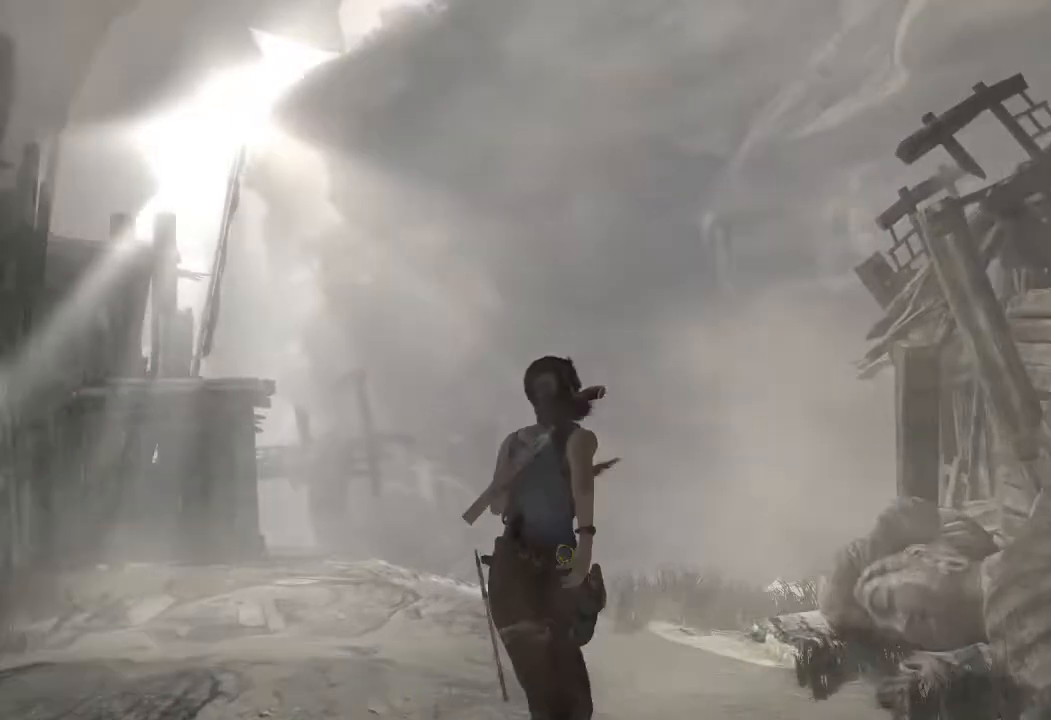
{"keys": ["w"], "mouse": [], "events": []}
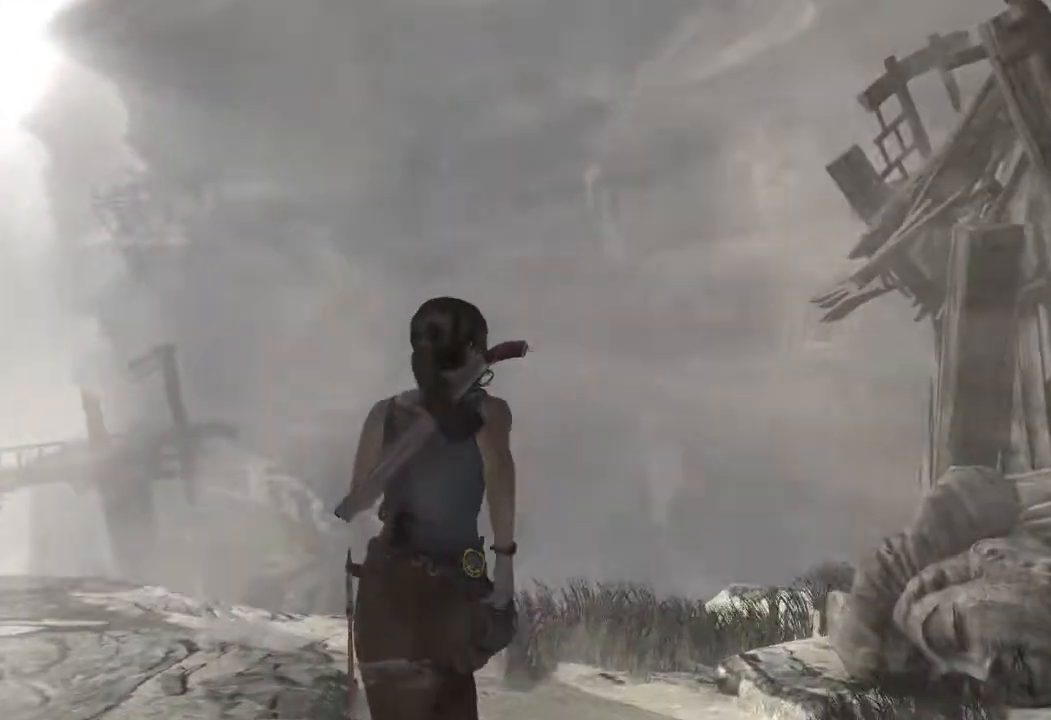
{"keys": ["w"], "mouse": [], "events": []}
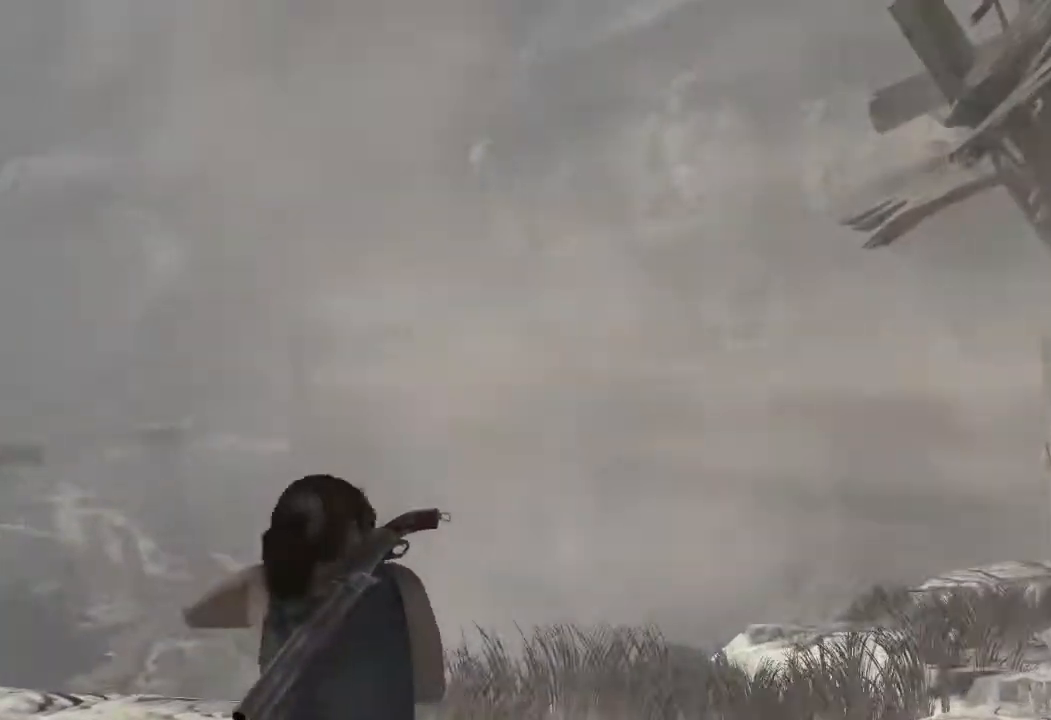
{"keys": ["w"], "mouse": [], "events": []}